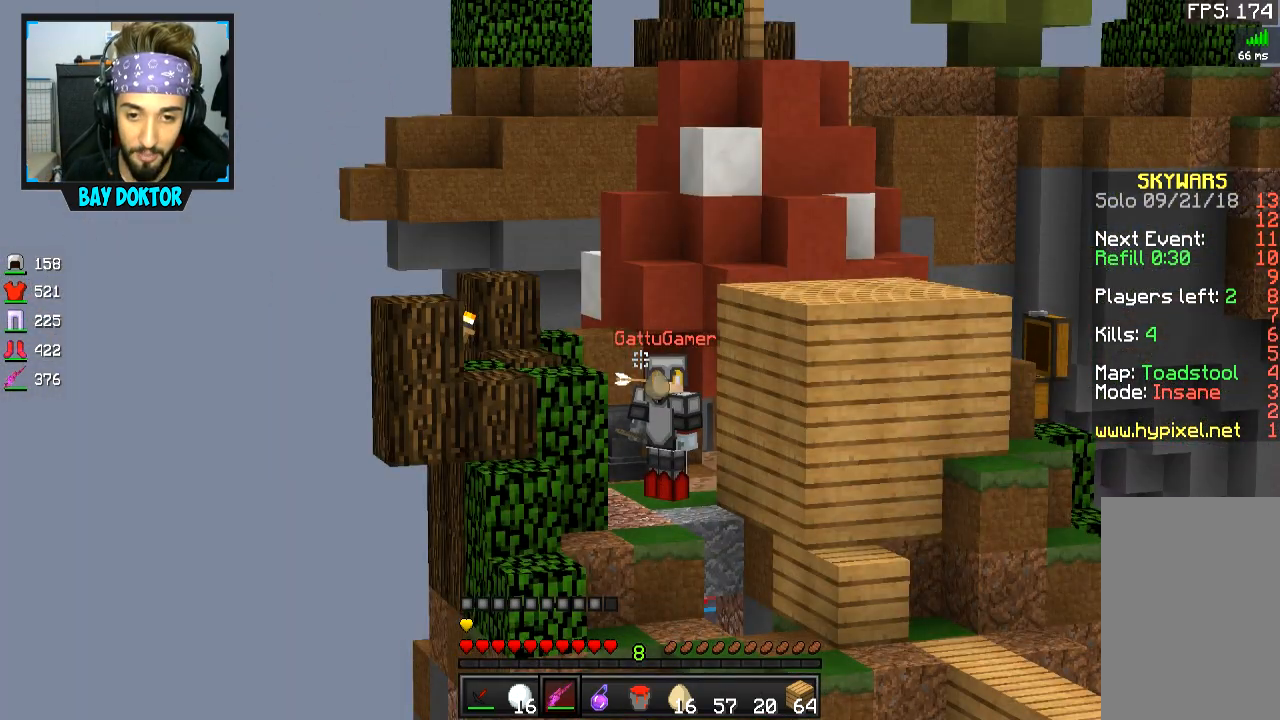
Gameplay with keyboard and mouse; each line is a JSON object with the keys and mouse buttons held at the frame after it. "events" lists presses ("down") and releases ("up") of "a", "d", "s", "space", "w", "mouse_left" and "mouse_right" between this image and that frame as [ms after this image, input, new state], when the widget could be followed in between. "mouse_left", "mouse_right" = the "left", "right" buttons of the "mouse" list. No other keys are recorded. Fast repeated clicks can show as one long hold. Mouse movement is not recorded.
{"keys": [], "mouse": ["right"], "events": [[200, "mouse_right", "down"]]}
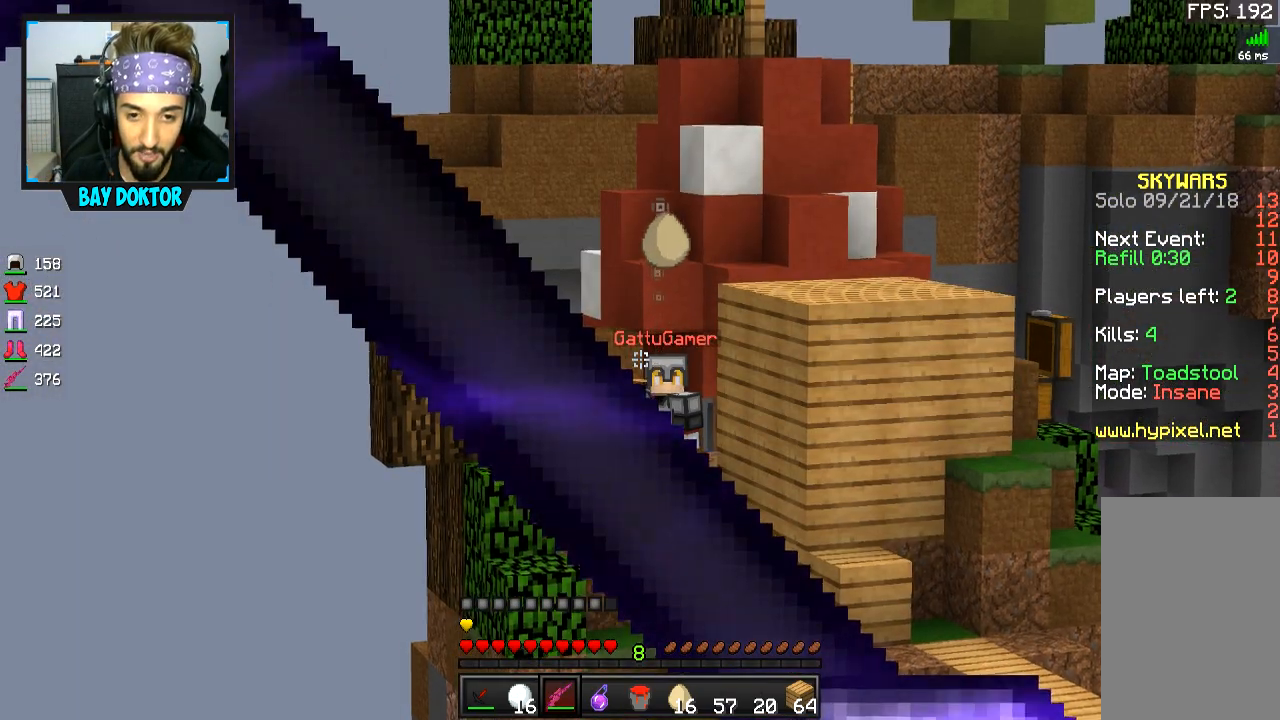
{"keys": ["space"], "mouse": ["right"], "events": [[250, "space", "down"]]}
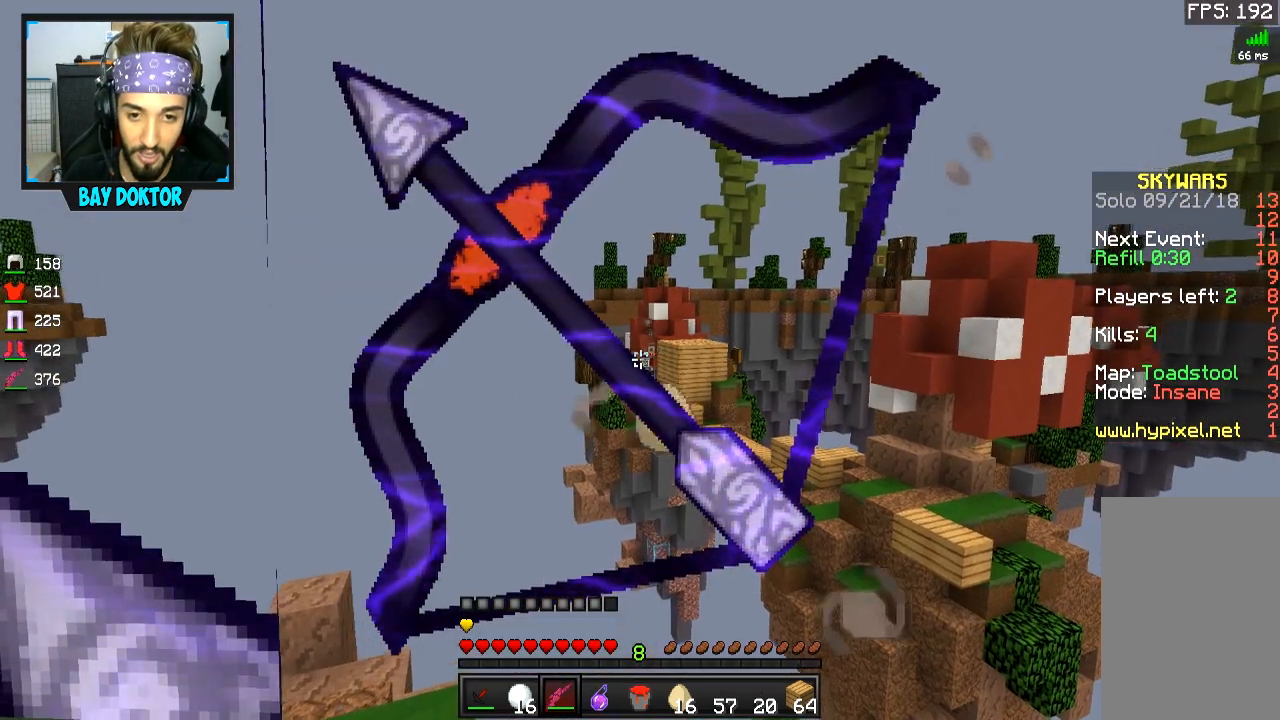
{"keys": [], "mouse": [], "events": [[200, "space", "up"], [233, "mouse_right", "up"]]}
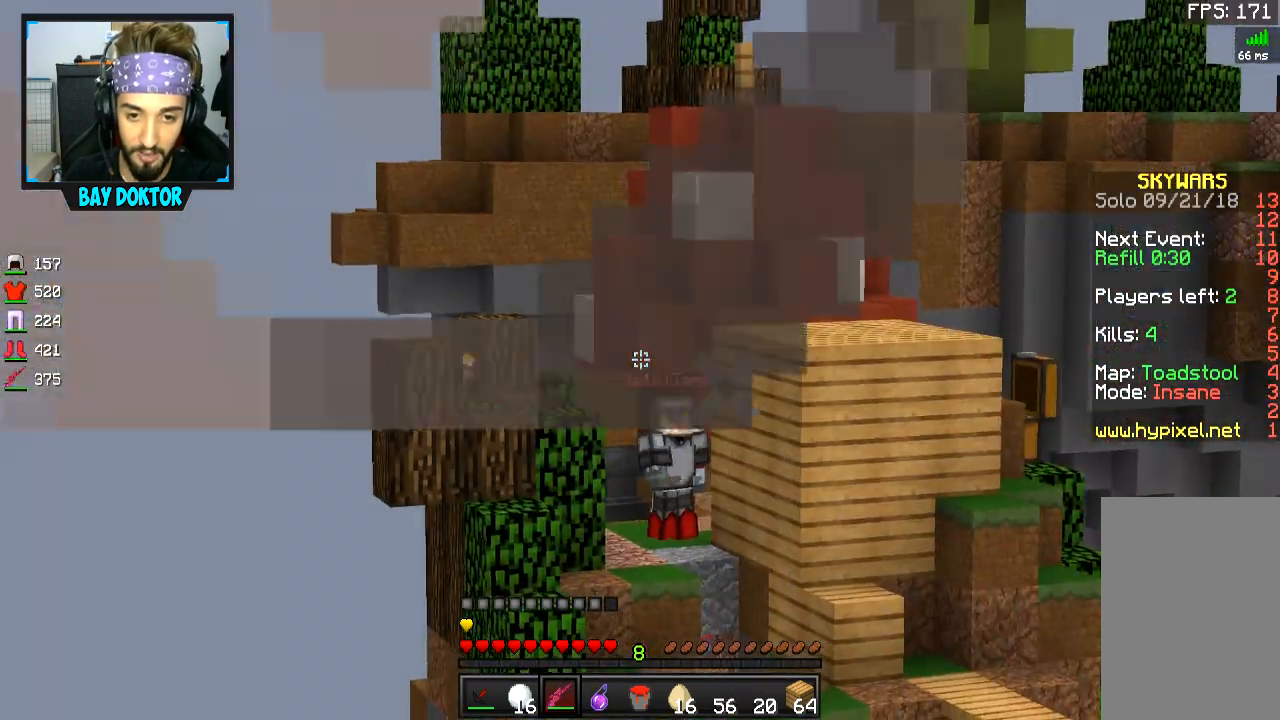
{"keys": [], "mouse": [], "events": []}
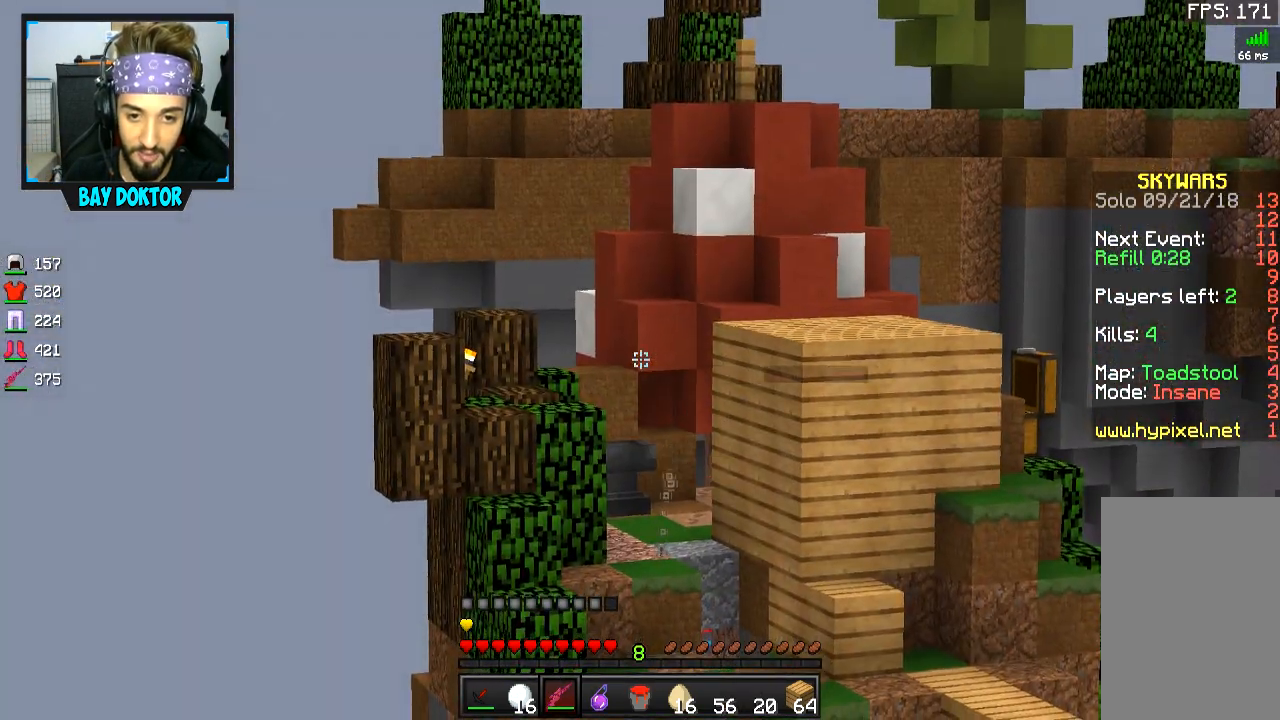
{"keys": ["w"], "mouse": ["right"], "events": [[83, "w", "down"], [500, "mouse_right", "down"]]}
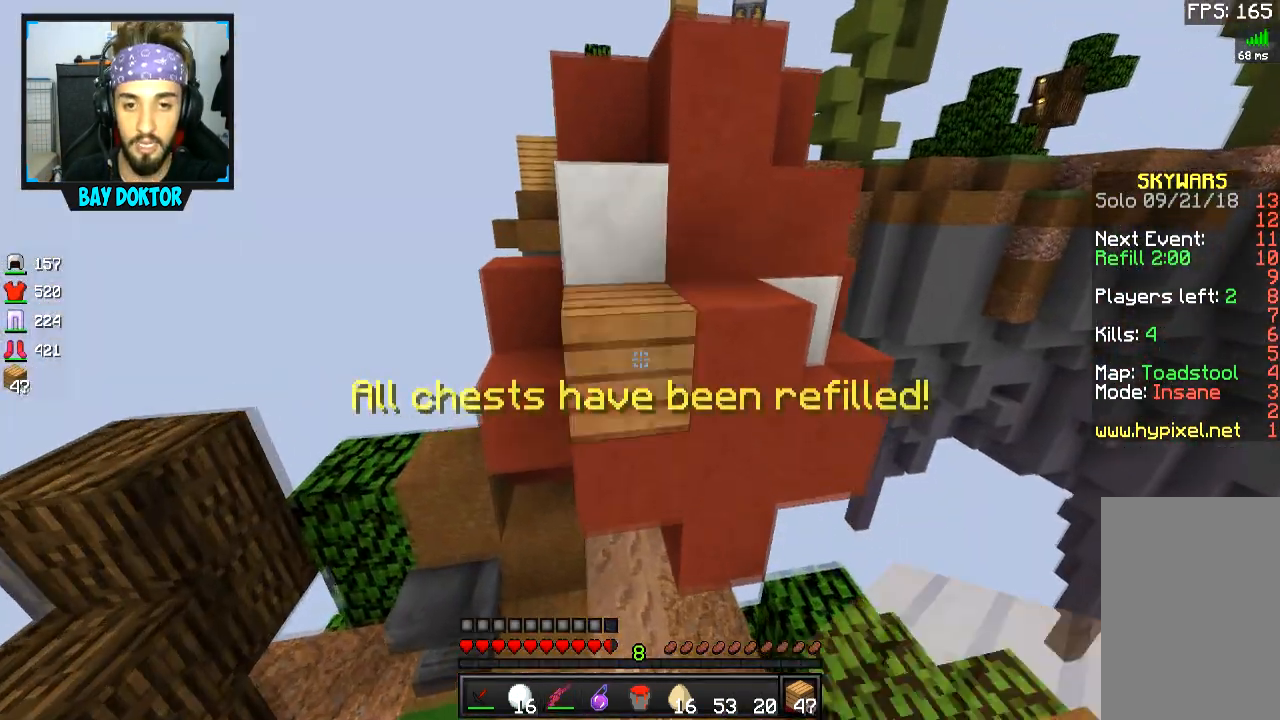
{"keys": ["a", "space", "w"], "mouse": [], "events": [[50, "mouse_right", "up"], [50, "space", "down"], [150, "space", "up"], [200, "a", "down"], [284, "a", "up"], [284, "mouse_right", "down"], [384, "mouse_right", "up"], [451, "space", "down"], [501, "a", "down"]]}
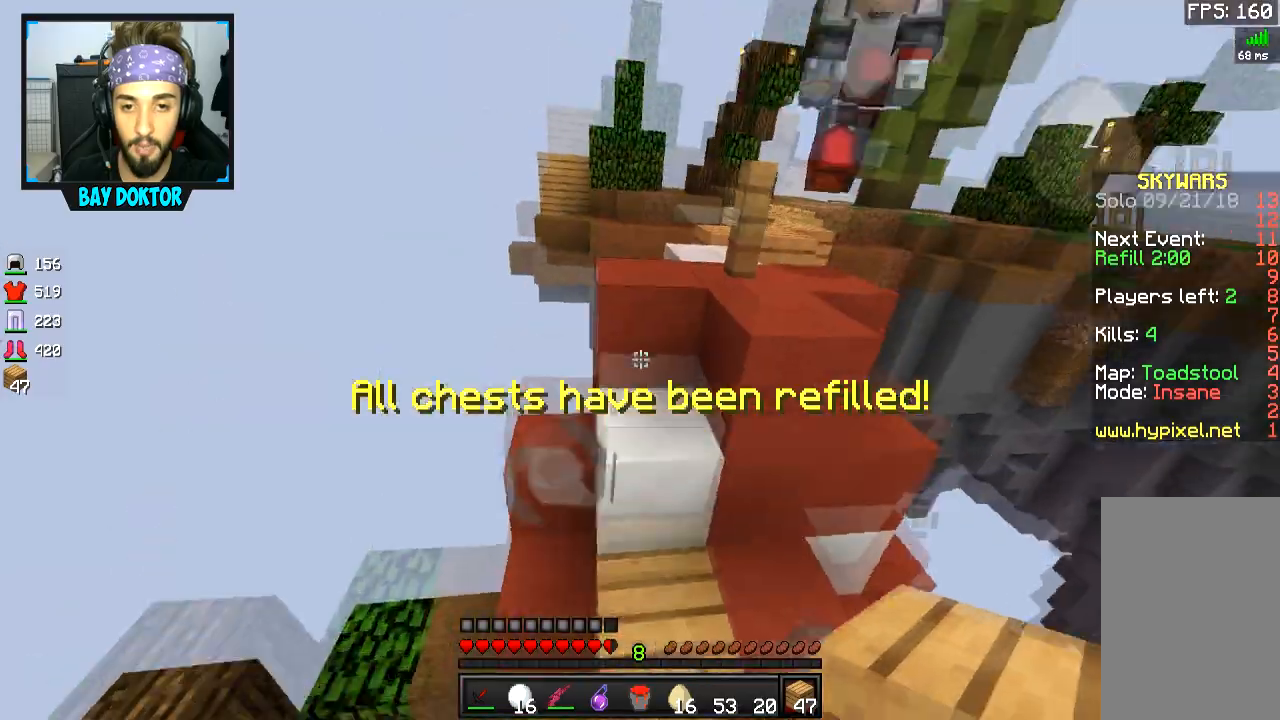
{"keys": ["a"], "mouse": ["left"], "events": [[133, "a", "up"], [350, "a", "down"], [350, "space", "up"], [450, "w", "up"], [500, "mouse_left", "down"]]}
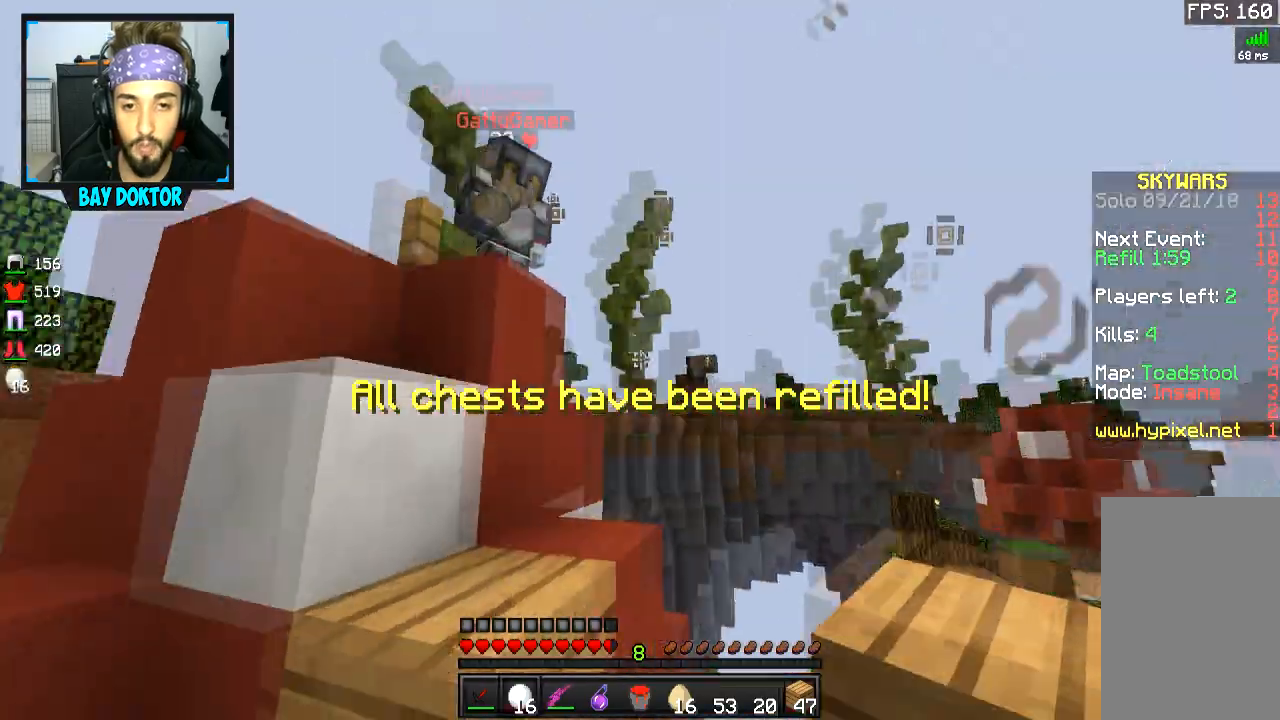
{"keys": ["w"], "mouse": ["left"], "events": [[33, "a", "up"], [33, "mouse_left", "up"], [83, "mouse_left", "down"], [184, "mouse_left", "up"], [250, "mouse_left", "down"], [300, "mouse_left", "up"], [300, "w", "down"], [400, "mouse_left", "down"], [400, "mouse_right", "down"], [451, "mouse_left", "up"], [451, "mouse_right", "up"], [501, "mouse_left", "down"]]}
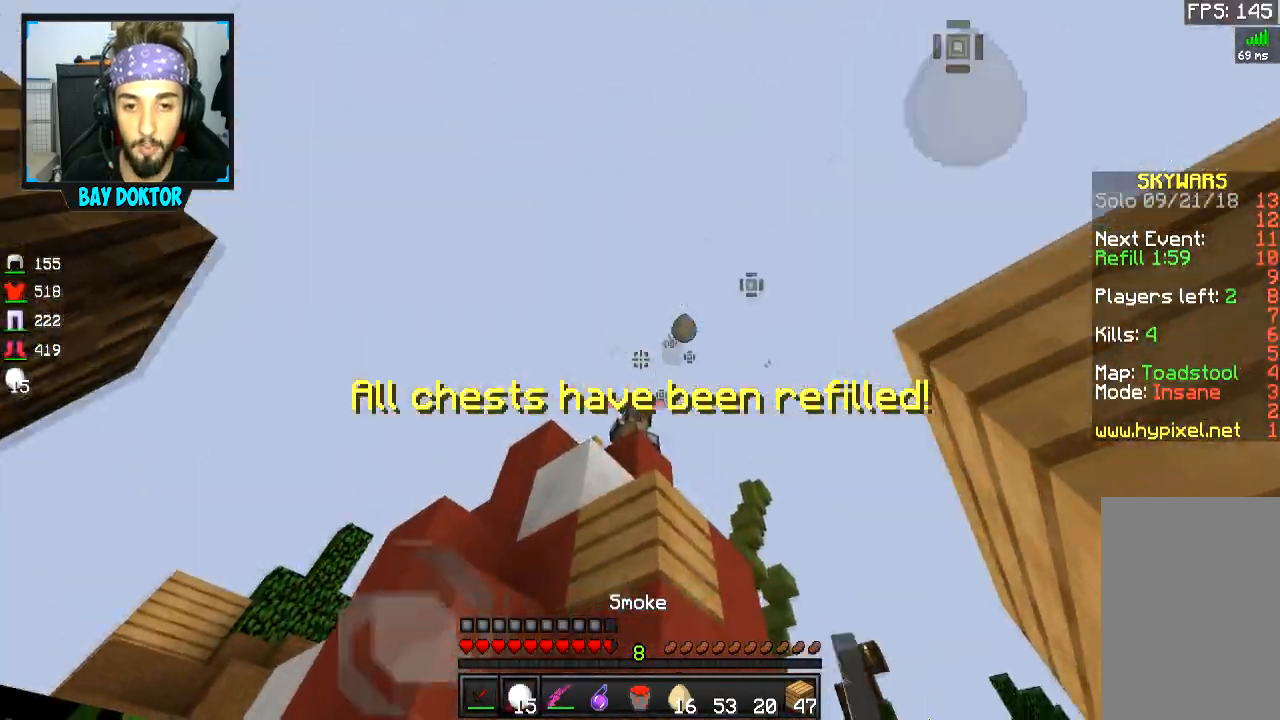
{"keys": ["s"], "mouse": [], "events": [[50, "mouse_left", "up"], [100, "mouse_left", "down"], [183, "mouse_left", "up"], [300, "mouse_right", "down"], [400, "mouse_right", "up"], [400, "w", "up"], [483, "s", "down"]]}
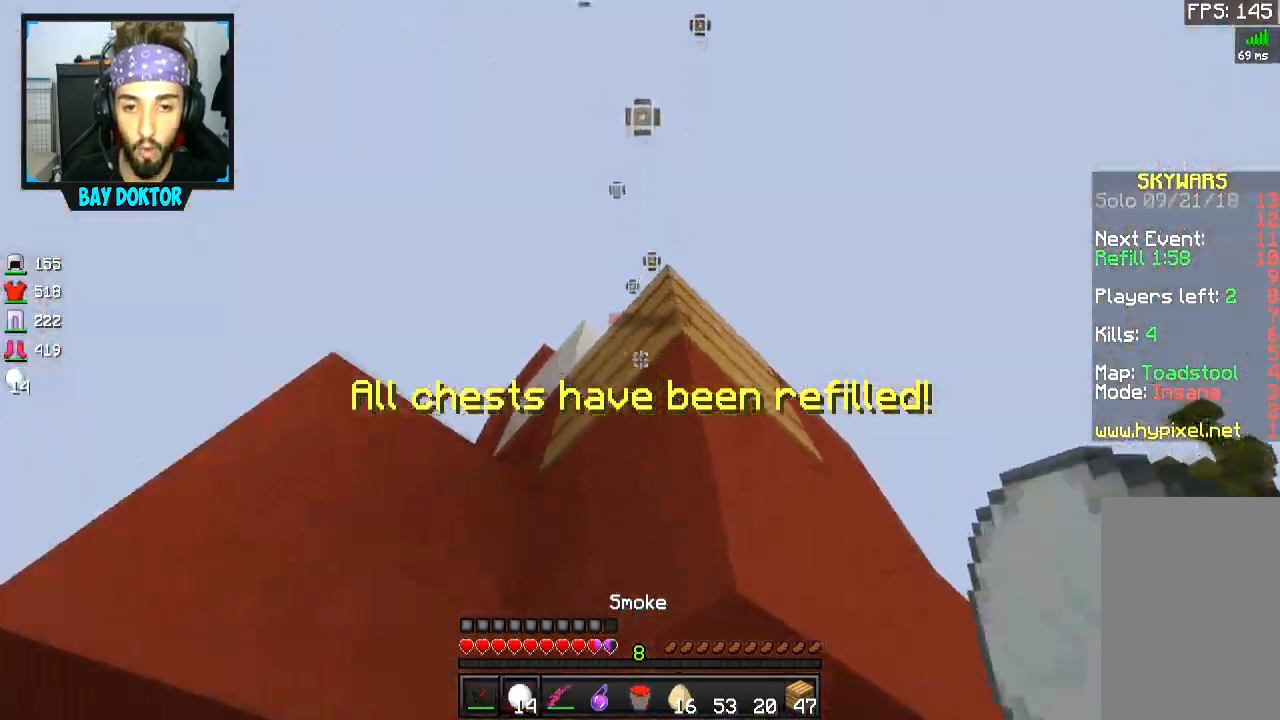
{"keys": ["a"], "mouse": [], "events": [[100, "space", "down"], [150, "mouse_right", "down"], [184, "space", "up"], [234, "a", "down"], [234, "mouse_right", "up"], [284, "mouse_right", "down"], [334, "mouse_right", "up"], [384, "mouse_right", "down"], [501, "mouse_right", "up"], [501, "s", "up"]]}
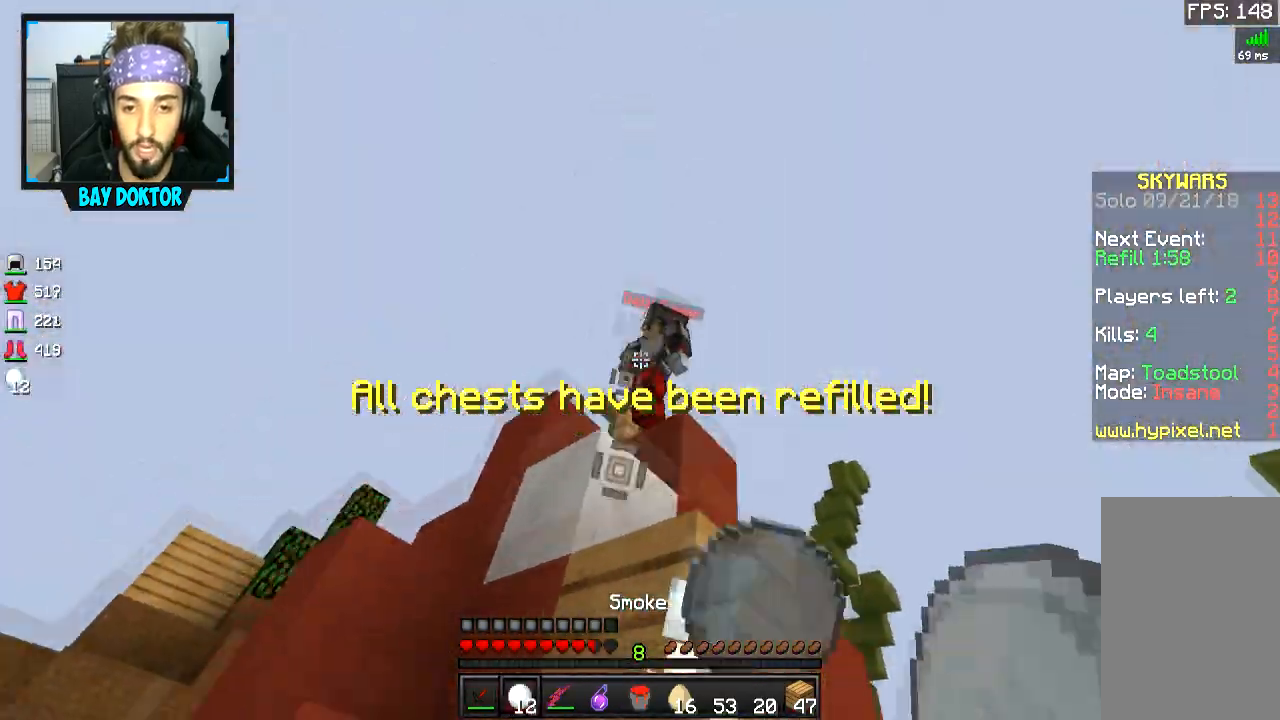
{"keys": ["a", "w"], "mouse": ["left", "right"], "events": [[50, "mouse_right", "down"], [83, "mouse_right", "up"], [150, "mouse_right", "down"], [150, "w", "down"], [200, "mouse_right", "up"], [200, "w", "up"], [300, "mouse_right", "down"], [333, "mouse_right", "up"], [450, "mouse_left", "down"], [450, "mouse_right", "down"], [450, "w", "down"]]}
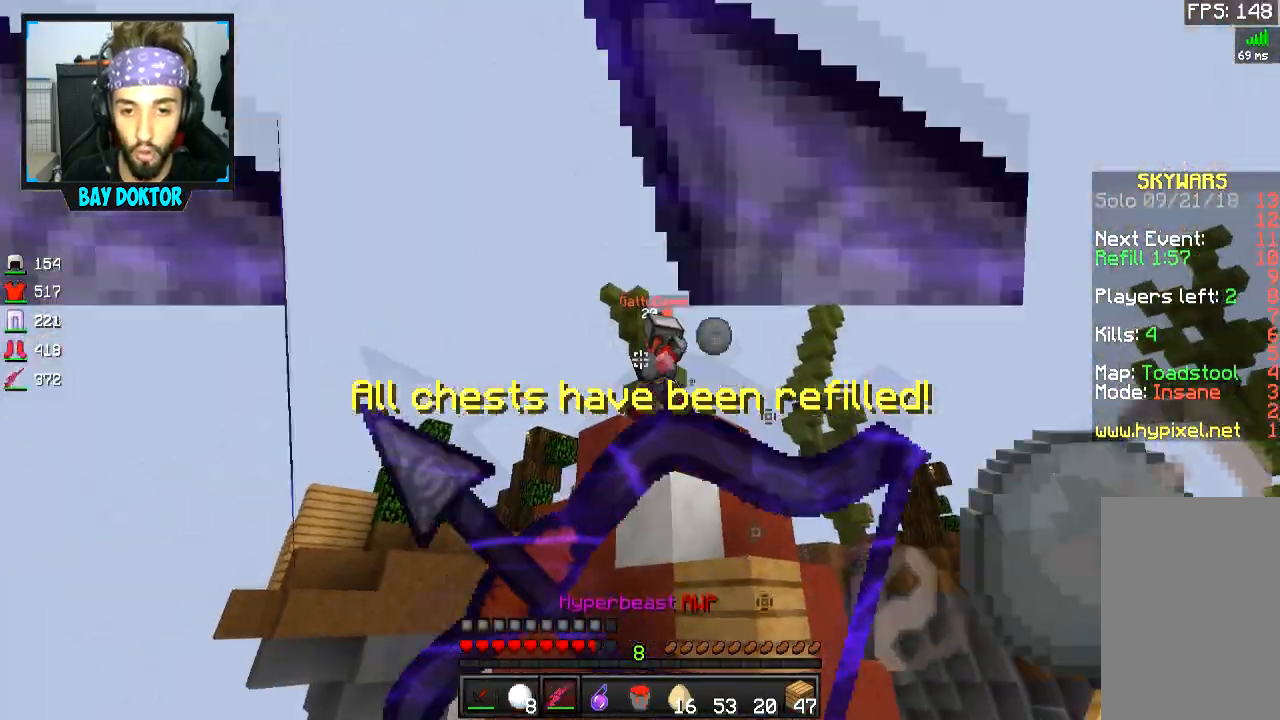
{"keys": ["d"], "mouse": ["left", "right"], "events": [[33, "a", "up"], [284, "d", "down"], [400, "w", "up"]]}
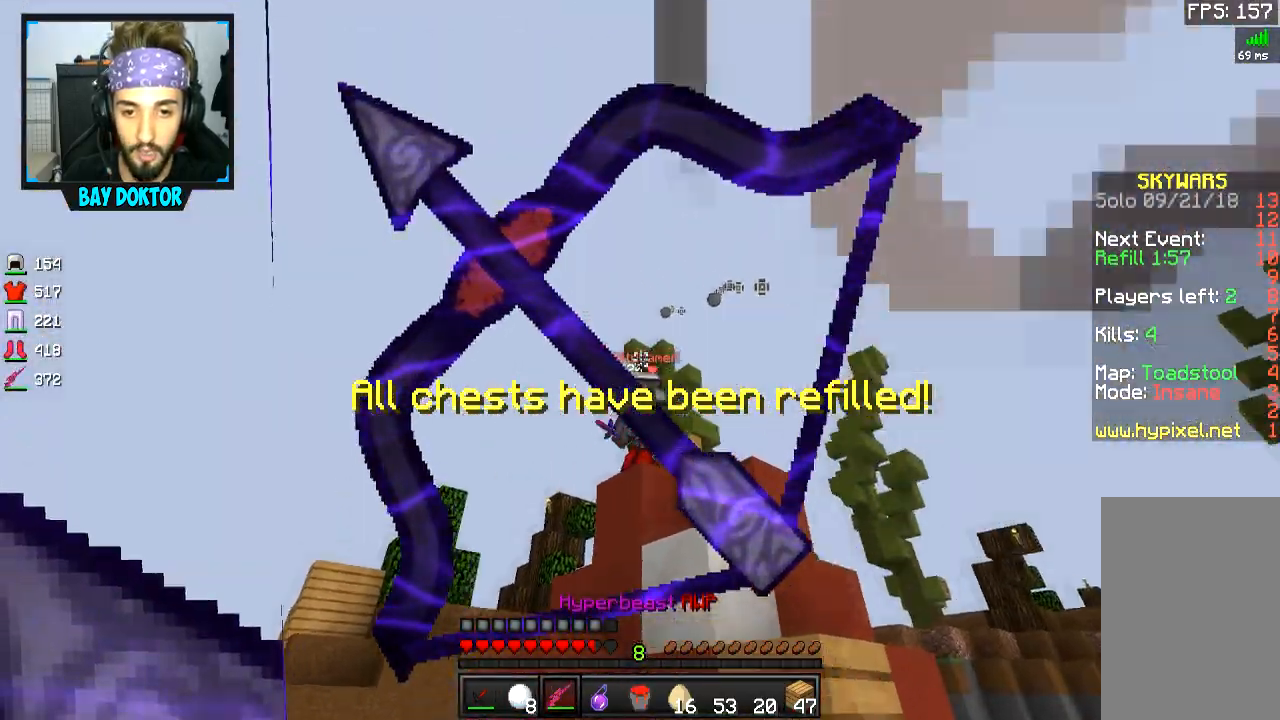
{"keys": ["a"], "mouse": ["left", "right"], "events": [[100, "mouse_right", "up"], [150, "a", "down"], [150, "d", "up"], [150, "mouse_right", "down"]]}
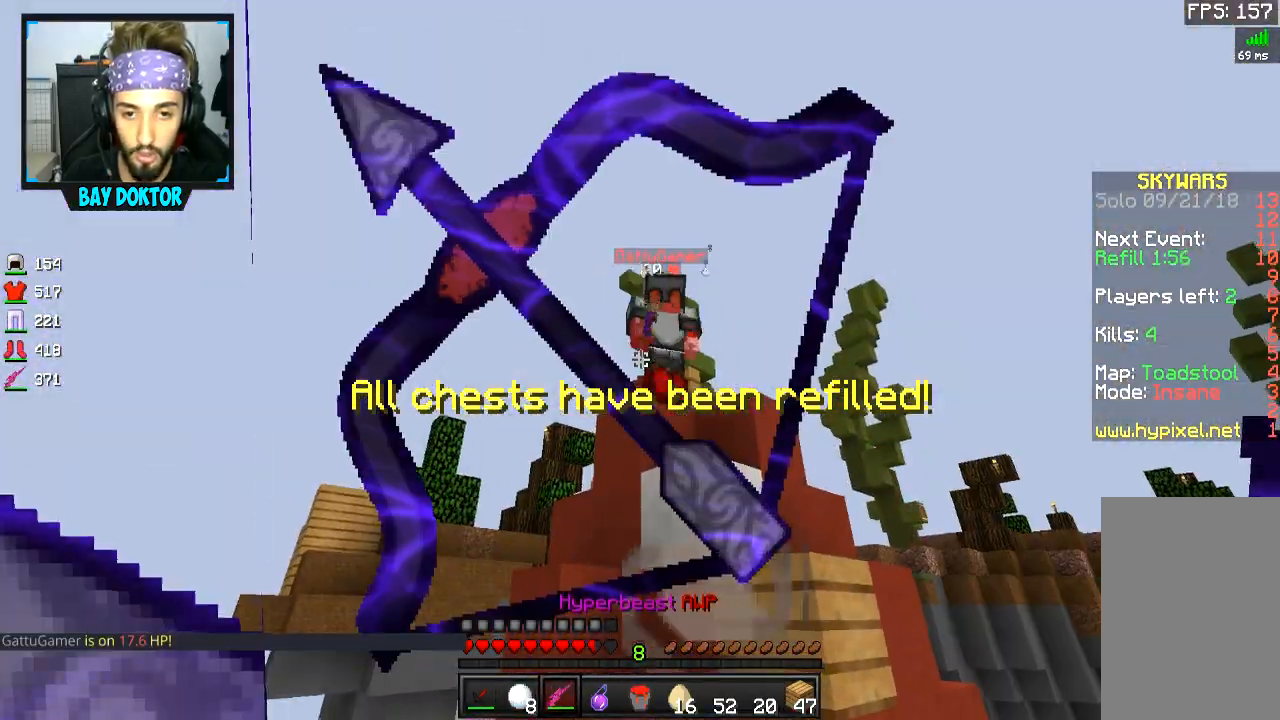
{"keys": [], "mouse": ["left", "right"], "events": [[50, "a", "up"], [83, "d", "down"], [284, "mouse_right", "up"], [300, "mouse_left", "up"], [350, "mouse_left", "down"], [350, "mouse_right", "down"], [434, "d", "up"], [451, "w", "down"], [484, "w", "up"]]}
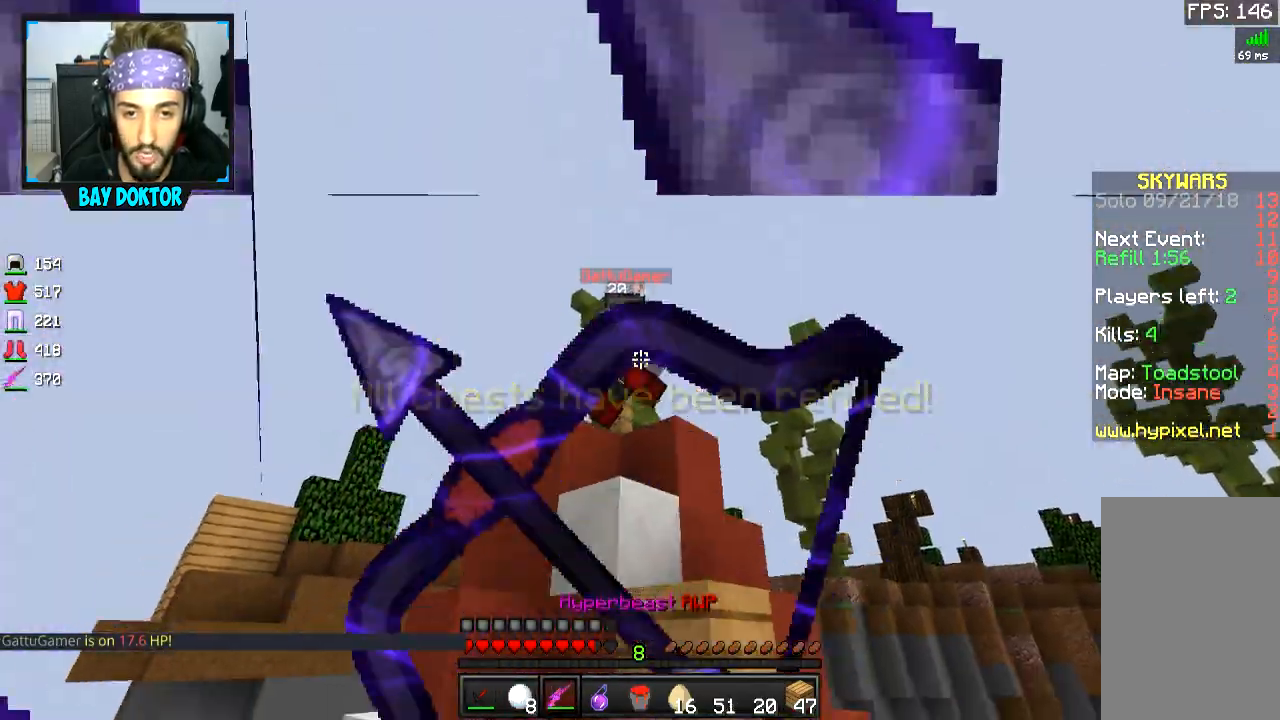
{"keys": ["d"], "mouse": ["left", "right"], "events": [[50, "a", "down"], [483, "a", "up"], [483, "d", "down"]]}
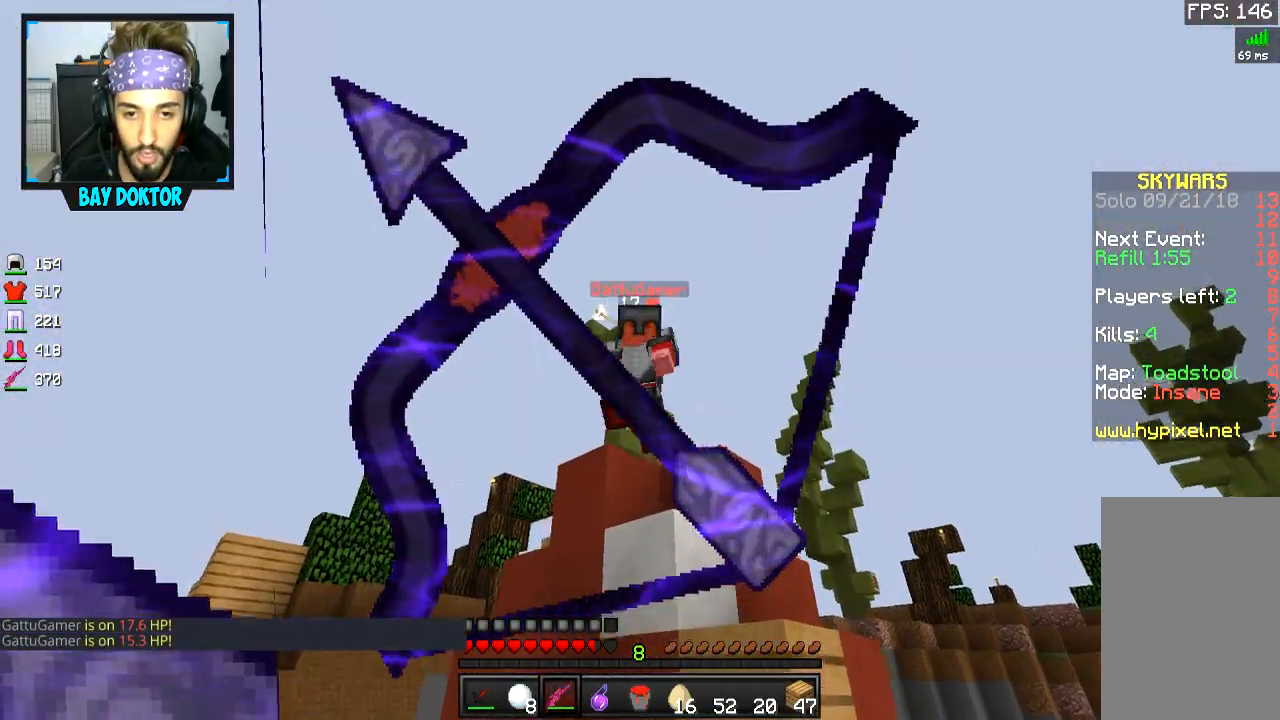
{"keys": [], "mouse": ["left", "right"], "events": [[33, "mouse_left", "up"], [33, "mouse_right", "up"], [83, "a", "down"], [83, "d", "up"], [83, "mouse_left", "down"], [83, "mouse_right", "down"], [184, "a", "up"], [250, "d", "down"], [334, "a", "down"], [334, "d", "up"], [451, "a", "up"]]}
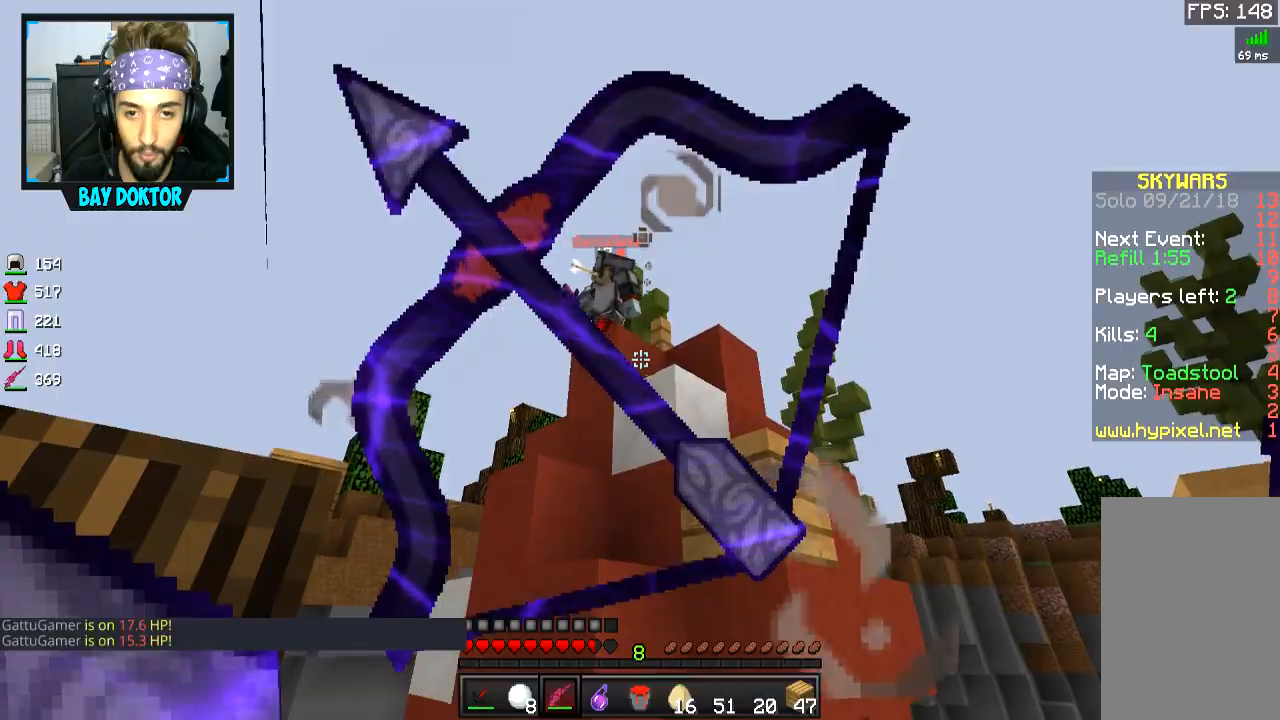
{"keys": ["a"], "mouse": ["left", "right"], "events": [[200, "space", "down"], [300, "a", "down"], [333, "mouse_right", "up"], [333, "space", "up"], [450, "mouse_right", "down"]]}
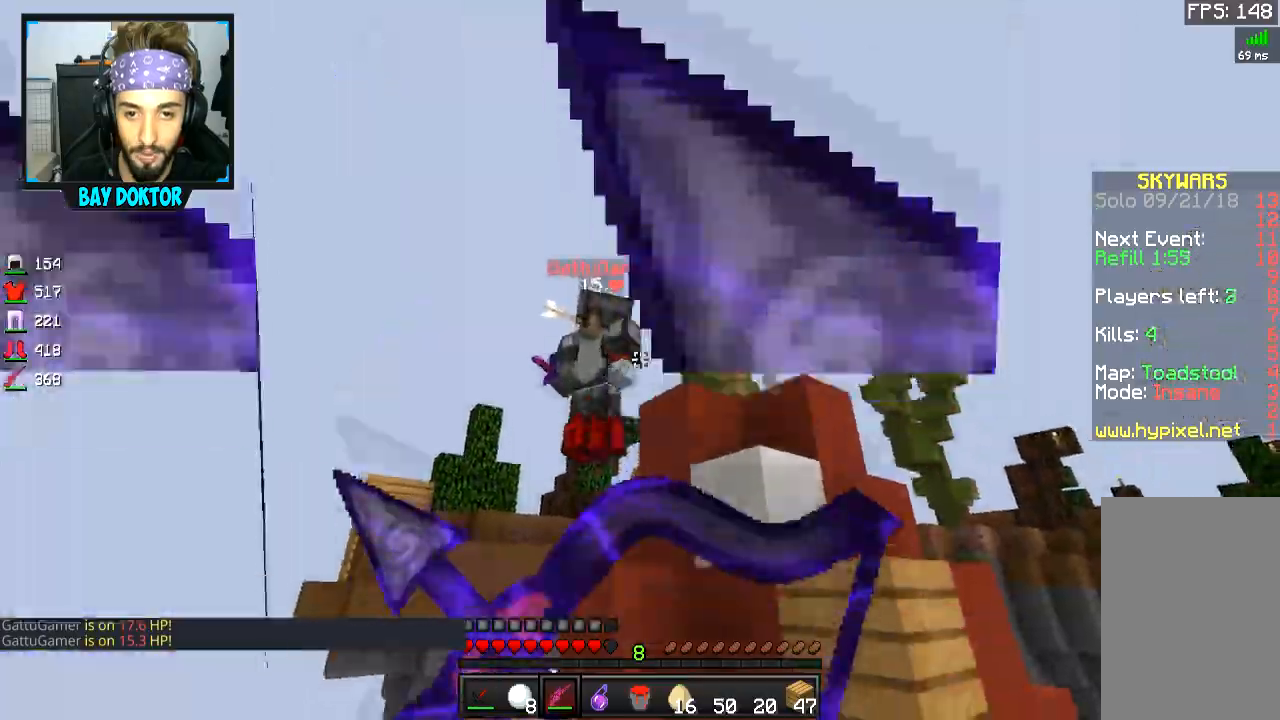
{"keys": ["w"], "mouse": ["left"], "events": [[83, "d", "down"], [134, "a", "up"], [184, "w", "down"], [250, "mouse_left", "up"], [250, "mouse_right", "up"], [284, "d", "up"], [284, "mouse_left", "down"], [350, "mouse_left", "up"], [367, "mouse_left", "down"], [434, "mouse_left", "up"], [484, "mouse_left", "down"]]}
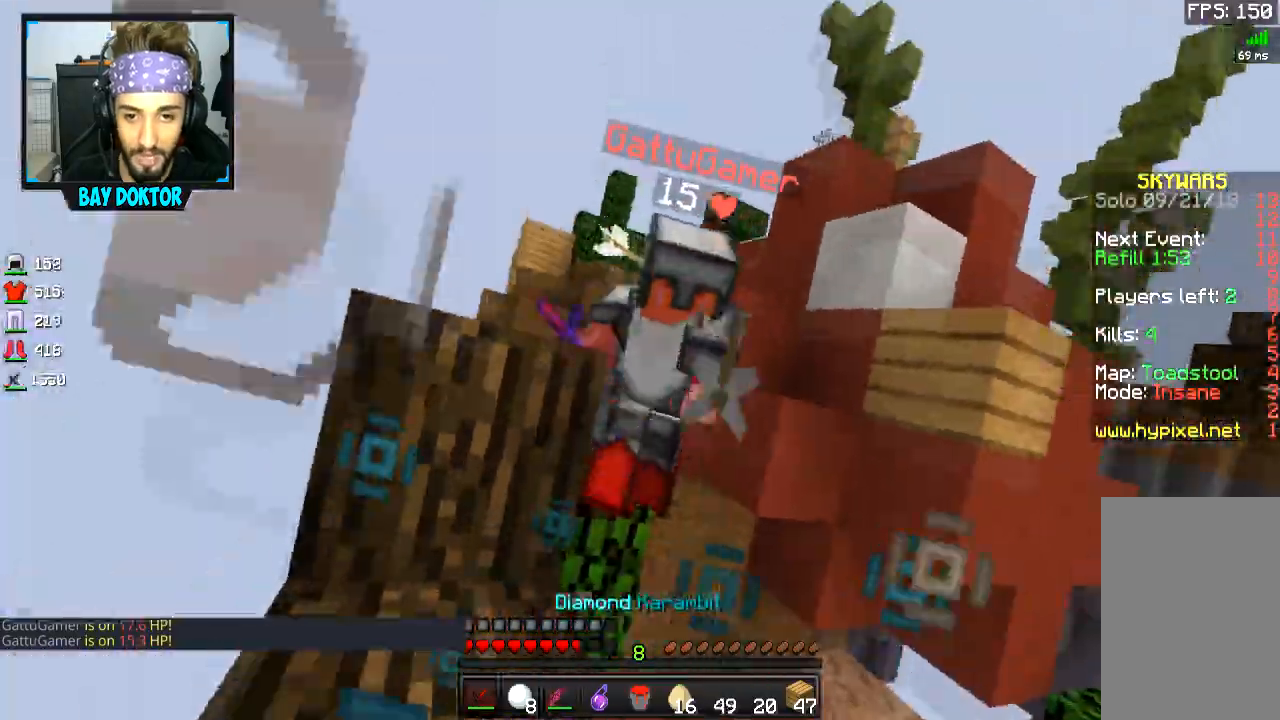
{"keys": ["d", "w"], "mouse": ["left"], "events": [[33, "mouse_left", "up"], [83, "mouse_left", "down"], [183, "d", "down"], [233, "mouse_left", "up"], [283, "mouse_left", "down"], [350, "mouse_left", "up"], [383, "mouse_left", "down"]]}
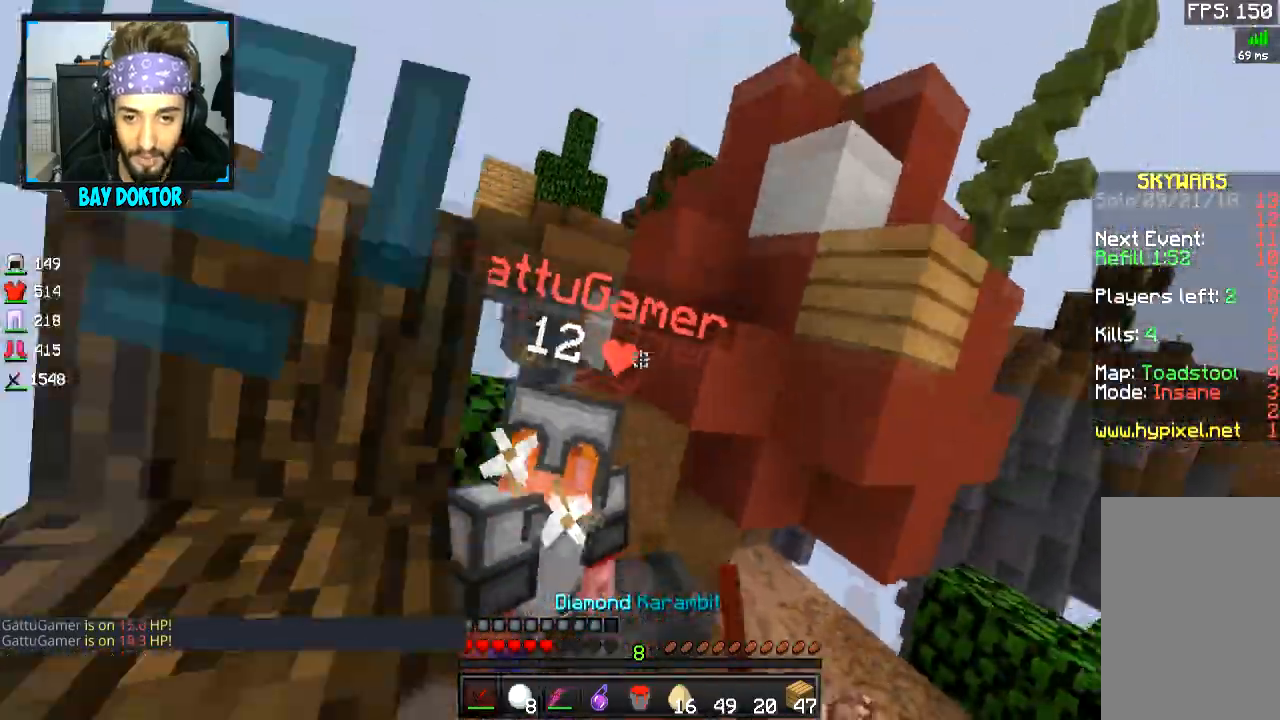
{"keys": ["d", "w"], "mouse": ["left", "right"], "events": [[83, "mouse_left", "up"], [134, "mouse_left", "down"], [200, "mouse_left", "up"], [234, "mouse_left", "down"], [451, "mouse_right", "down"]]}
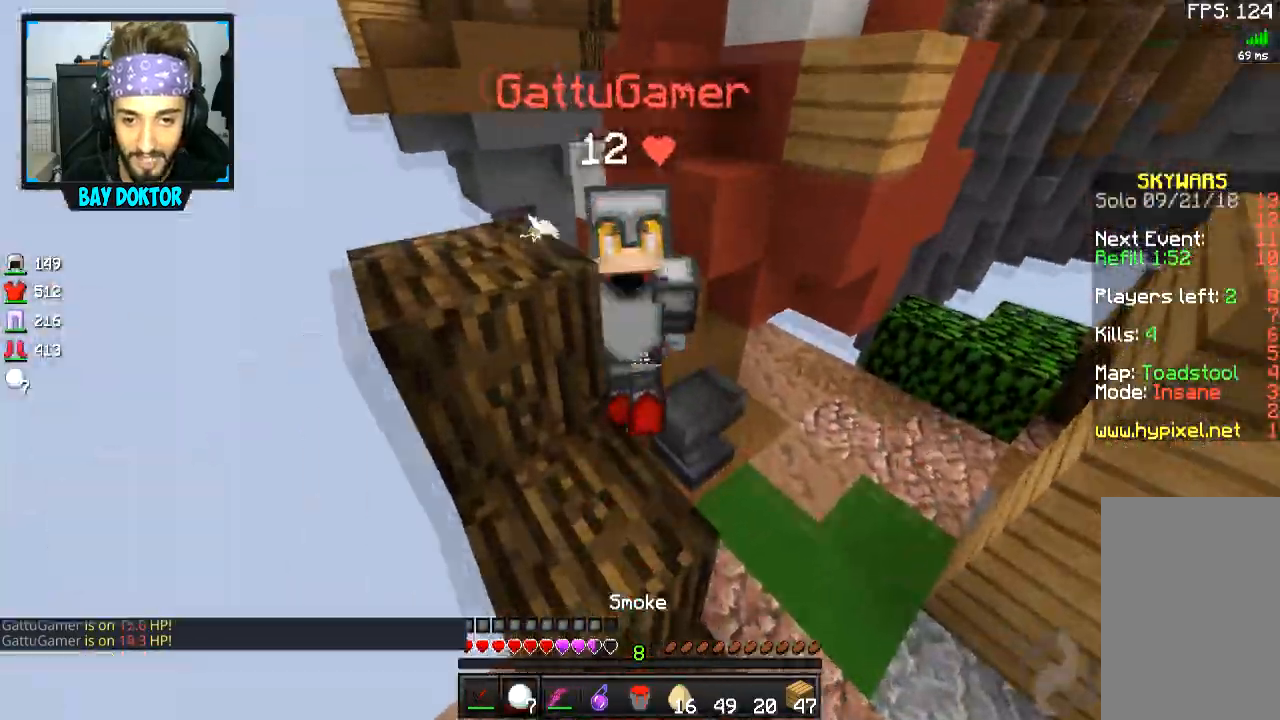
{"keys": ["d", "w"], "mouse": ["left"], "events": [[50, "mouse_right", "up"], [250, "mouse_left", "up"], [283, "mouse_left", "down"]]}
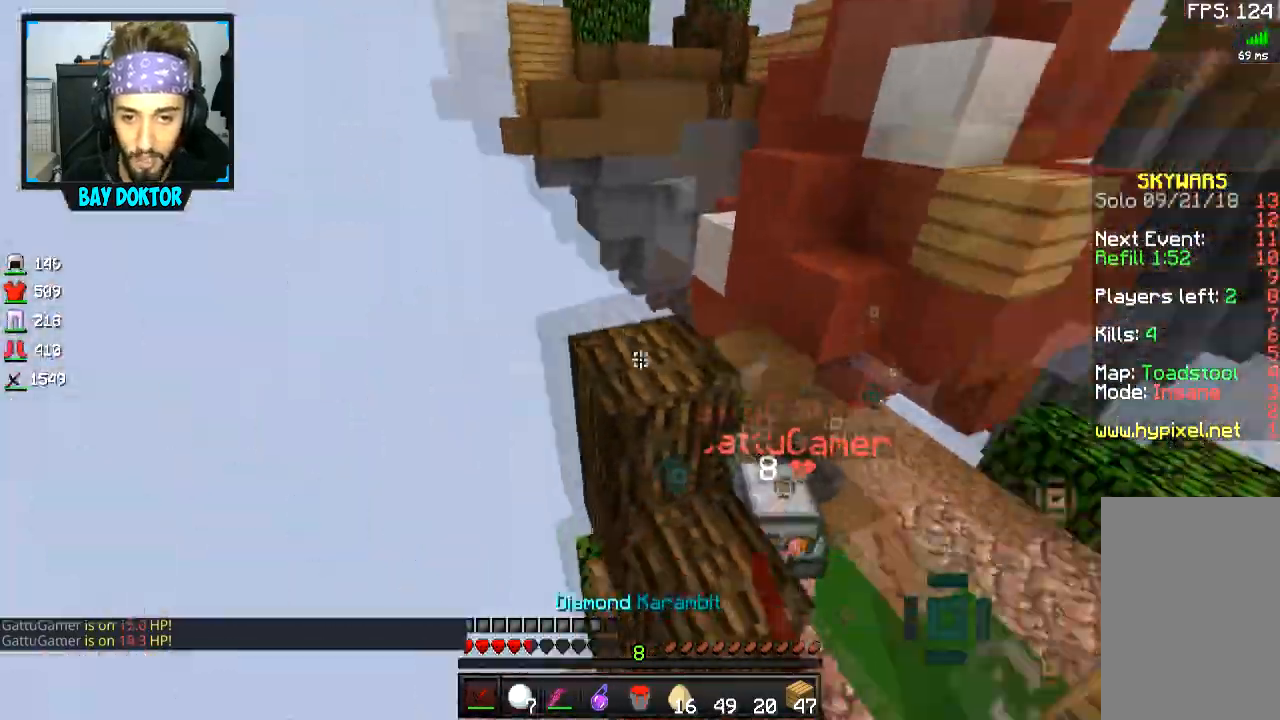
{"keys": ["d", "space", "w"], "mouse": ["right"], "events": [[100, "mouse_left", "up"], [134, "mouse_left", "down"], [334, "mouse_left", "up"], [367, "mouse_left", "down"], [434, "mouse_left", "up"], [467, "mouse_right", "down"], [467, "space", "down"]]}
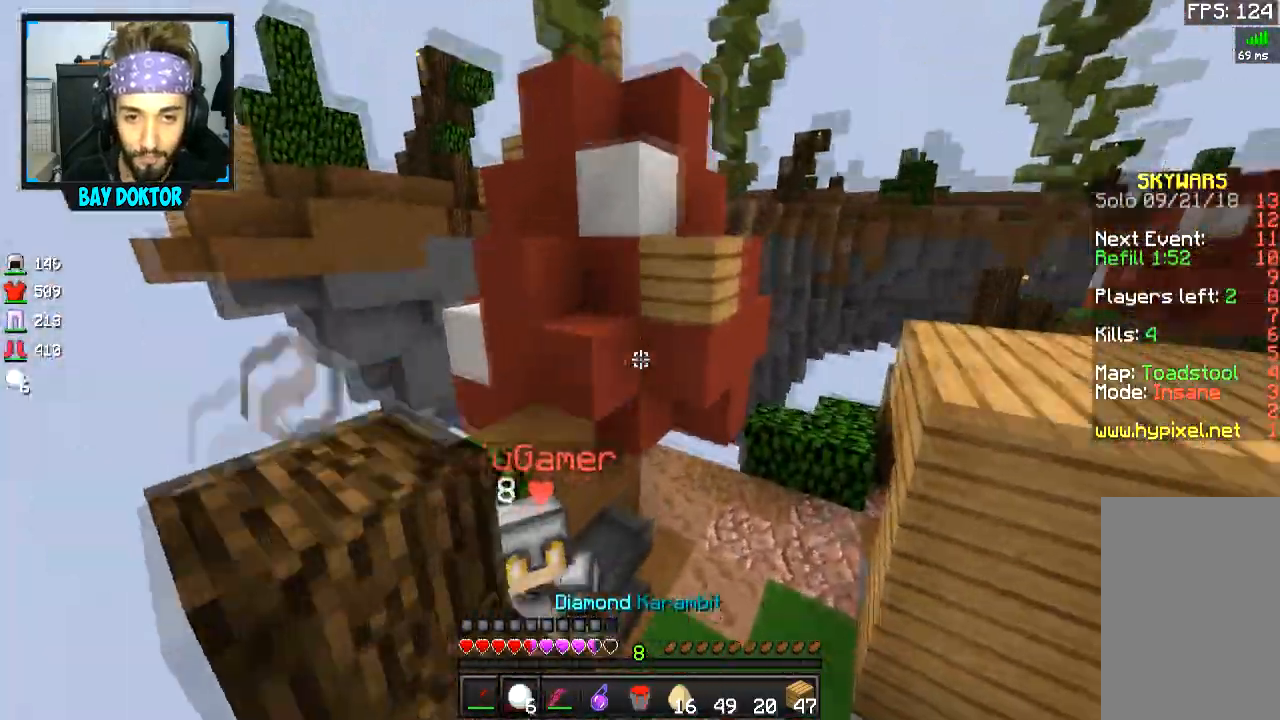
{"keys": ["d", "w"], "mouse": ["left"], "events": [[66, "mouse_right", "up"], [116, "mouse_left", "down"], [133, "space", "up"], [266, "mouse_left", "up"], [317, "mouse_left", "down"], [433, "mouse_left", "up"], [467, "mouse_left", "down"]]}
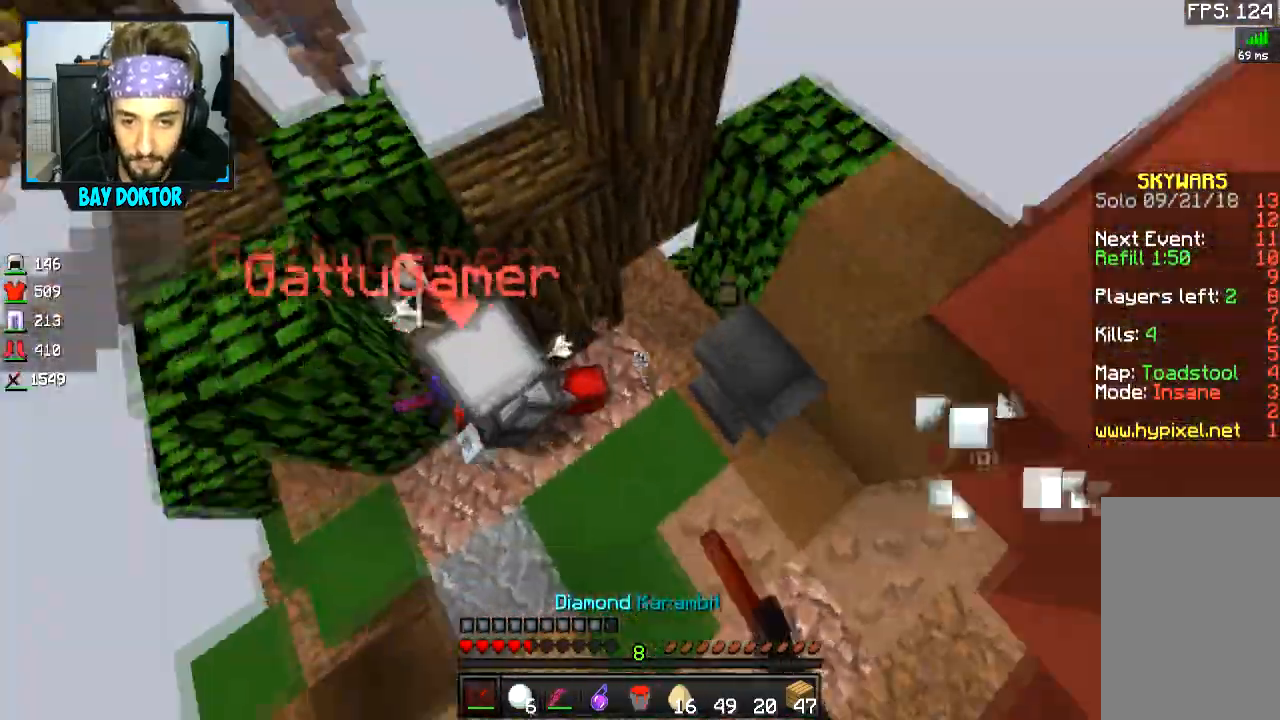
{"keys": ["w"], "mouse": [], "events": [[17, "mouse_left", "up"], [67, "mouse_left", "down"], [134, "d", "up"], [134, "mouse_left", "up"], [167, "mouse_left", "down"], [234, "mouse_left", "up"], [250, "mouse_left", "down"], [334, "mouse_left", "up"], [434, "mouse_left", "down"], [501, "mouse_left", "up"]]}
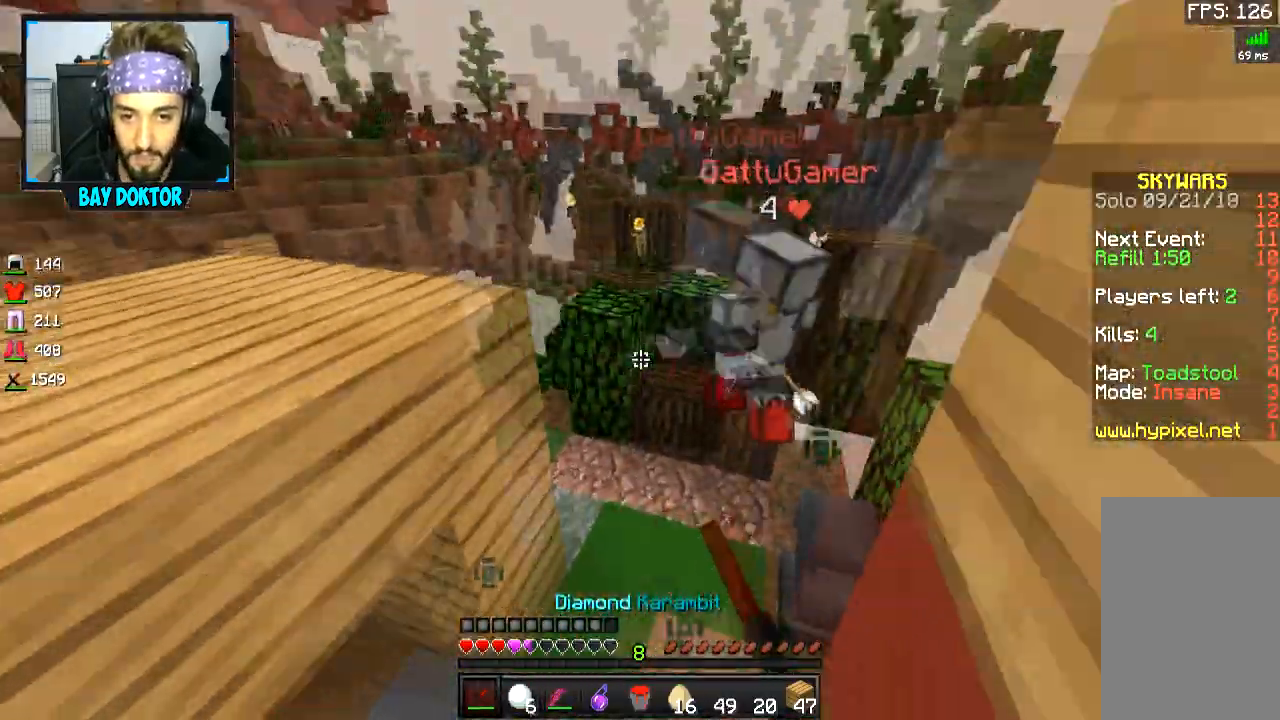
{"keys": ["a", "w"], "mouse": ["left"], "events": [[16, "mouse_left", "down"], [233, "mouse_left", "up"], [283, "mouse_left", "down"], [333, "mouse_left", "up"], [367, "mouse_left", "down"], [450, "mouse_left", "up"], [467, "a", "down"], [467, "mouse_left", "down"]]}
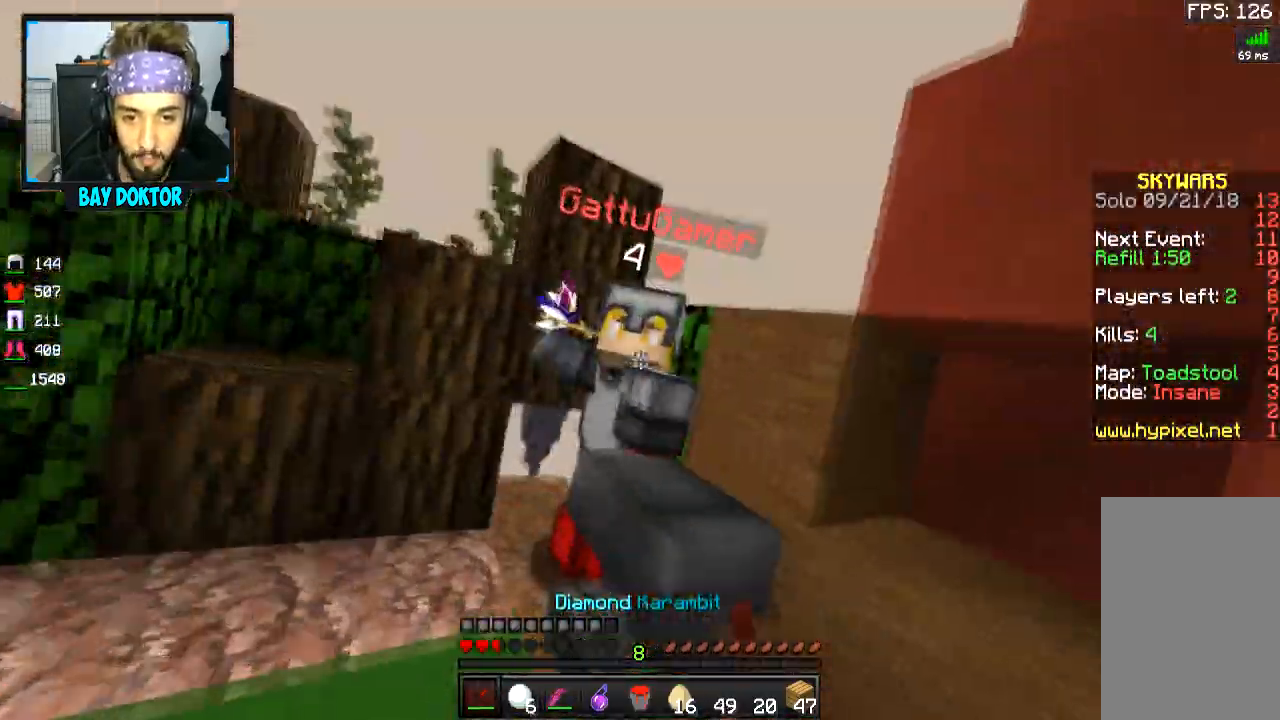
{"keys": ["a"], "mouse": ["left"], "events": [[50, "mouse_left", "up"], [83, "w", "up"], [134, "mouse_left", "down"], [200, "mouse_left", "up"], [217, "d", "down"], [217, "mouse_left", "down"], [234, "a", "up"], [334, "mouse_left", "up"], [384, "a", "down"], [384, "w", "down"], [400, "d", "up"], [434, "w", "up"], [484, "mouse_left", "down"]]}
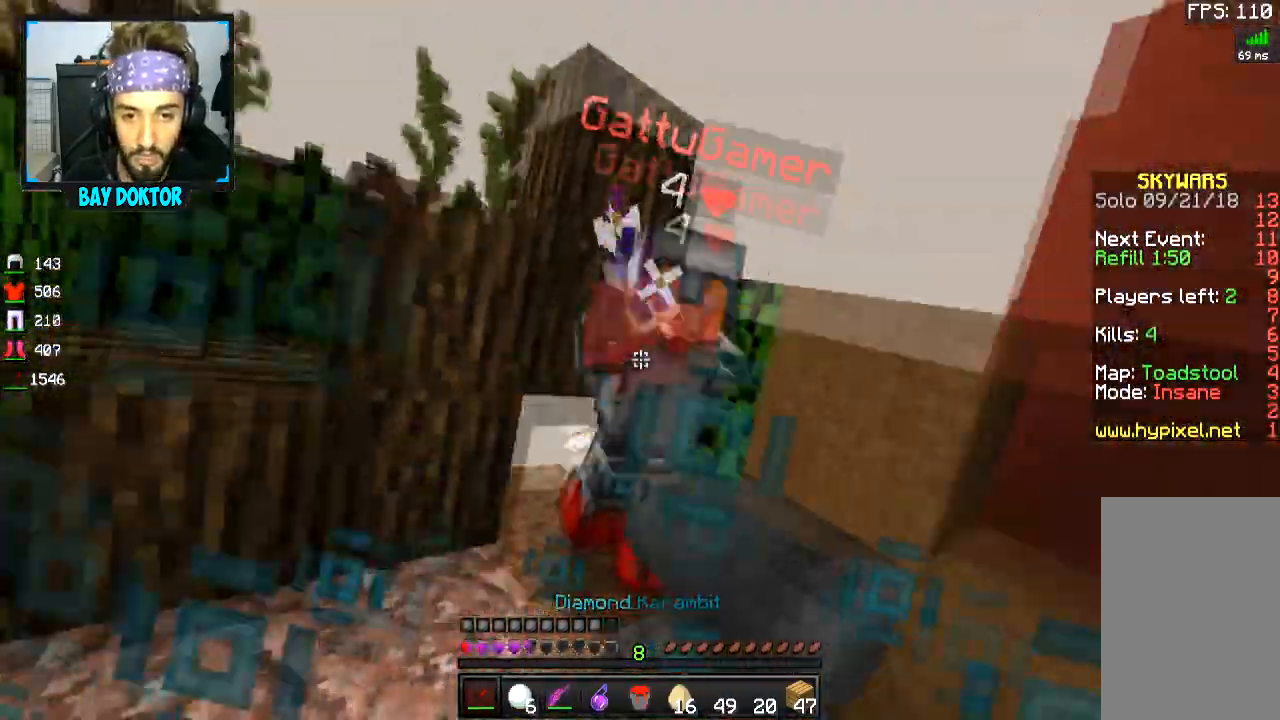
{"keys": ["w"], "mouse": [], "events": [[33, "mouse_left", "up"], [66, "d", "down"], [66, "mouse_left", "down"], [133, "d", "up"], [133, "mouse_left", "up"], [183, "mouse_left", "down"], [183, "w", "down"], [300, "mouse_left", "up"], [333, "mouse_left", "down"], [383, "a", "up"], [400, "mouse_left", "up"], [433, "mouse_left", "down"], [500, "mouse_left", "up"]]}
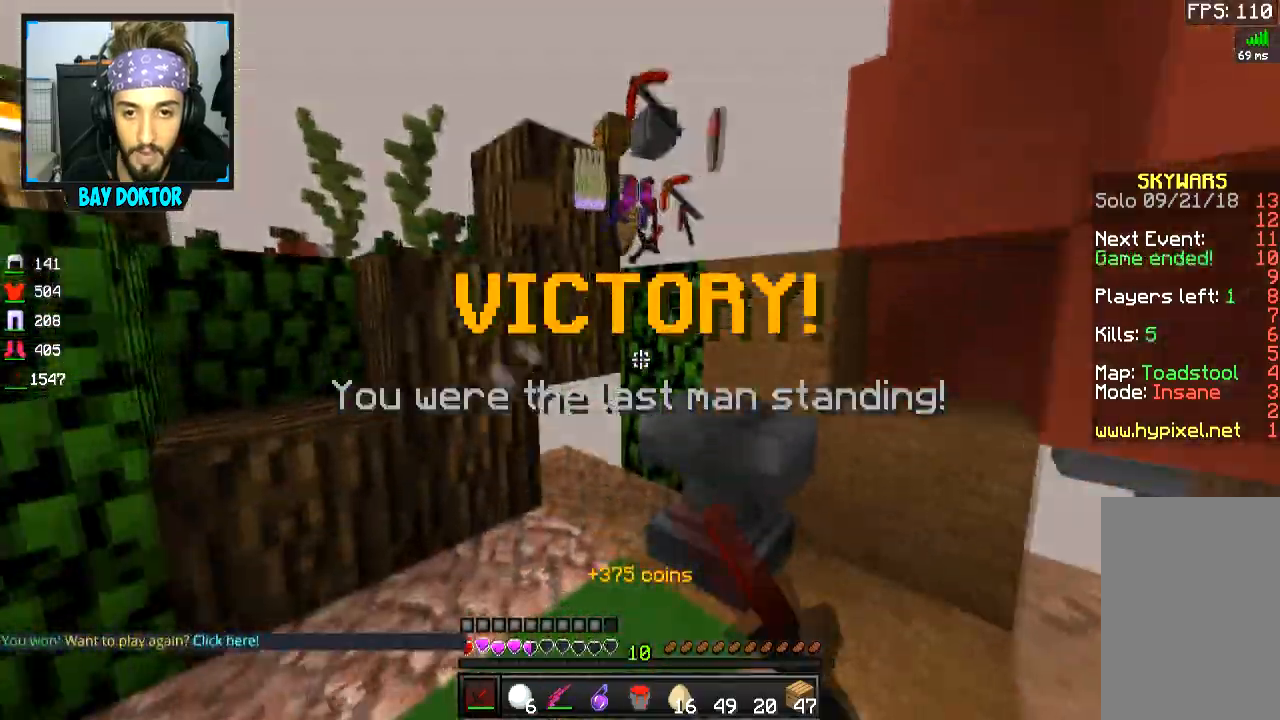
{"keys": ["a", "w"], "mouse": [], "events": [[67, "a", "down"], [334, "a", "up"], [467, "a", "down"]]}
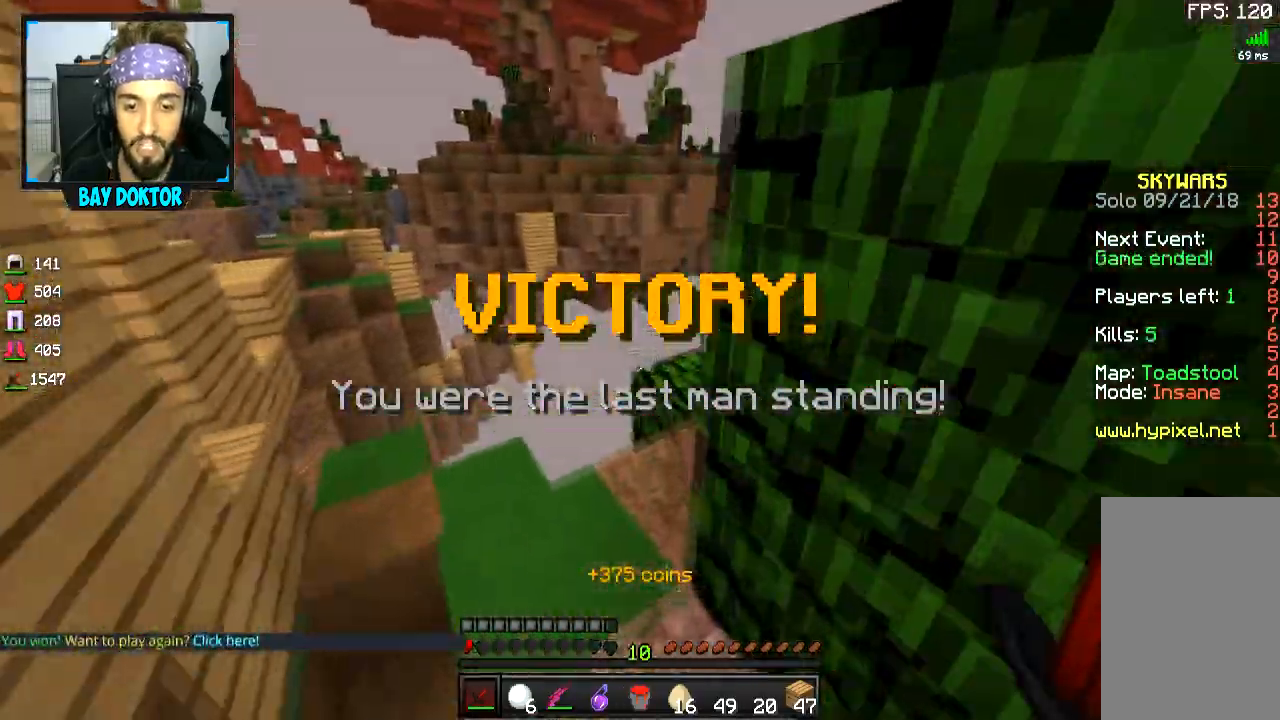
{"keys": [], "mouse": [], "events": [[133, "a", "up"], [150, "w", "up"], [166, "mouse_right", "down"], [350, "mouse_right", "up"]]}